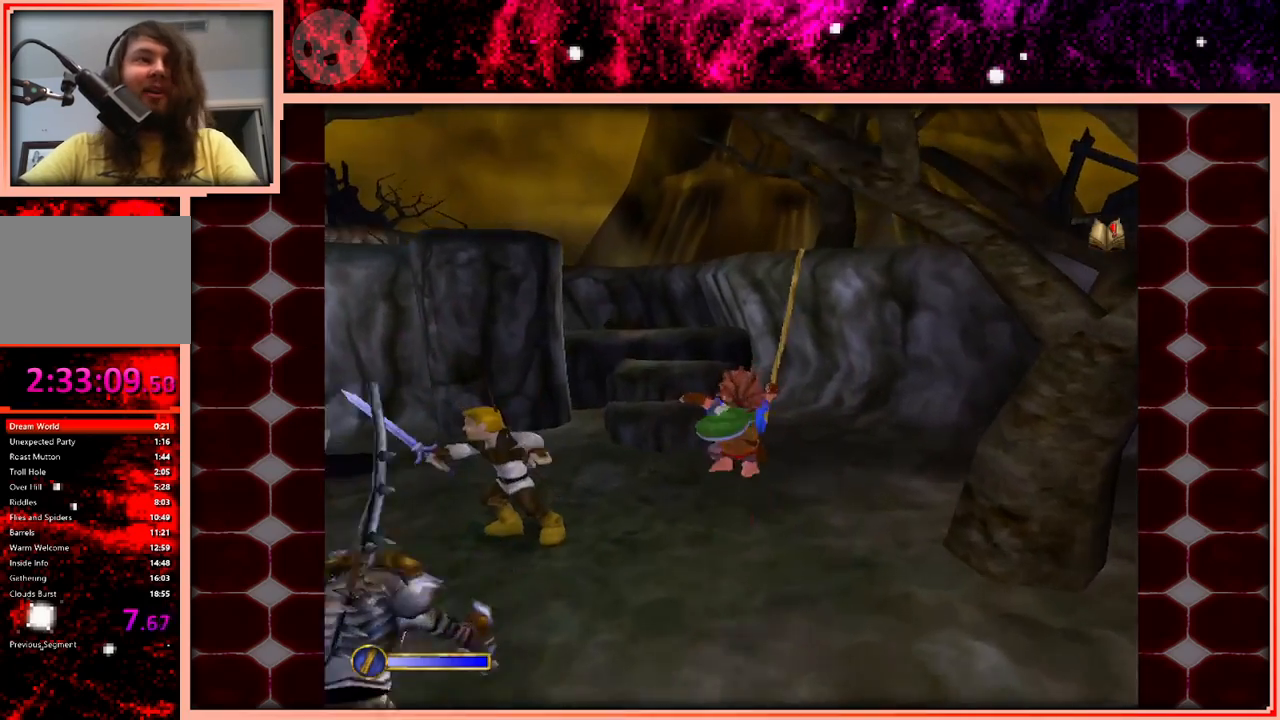
Gameplay with keyboard and mouse; each line is a JSON object with the keys held at the frame after it. "events" lists presses ("down") and releases ("up") of "a", "d", "s", "space" and "w" between this image and that frame as [ms after this image, input, new state], when the widget could be followed in between. No other keys are recorded. Mouse buttons are not recorded. Not read: mouse_move.
{"keys": ["space", "w"], "events": [[500, "space", "down"]]}
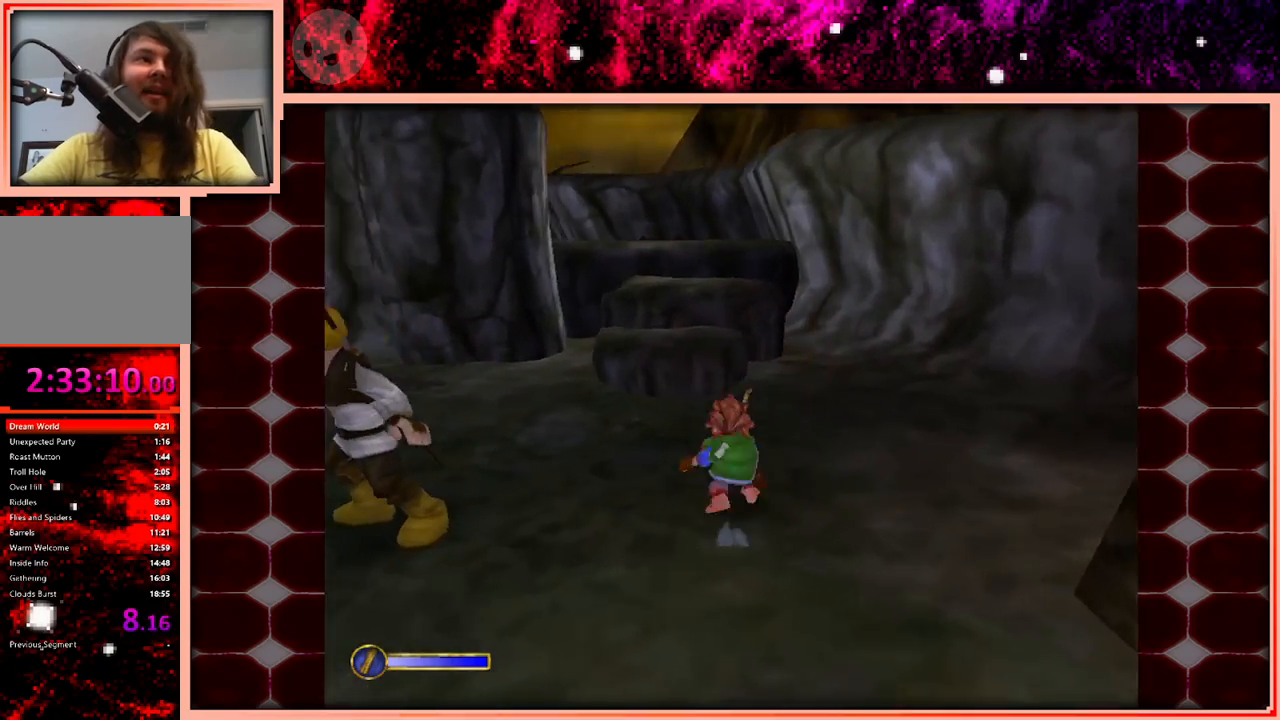
{"keys": ["w"], "events": [[83, "space", "up"], [233, "d", "down"], [366, "d", "up"]]}
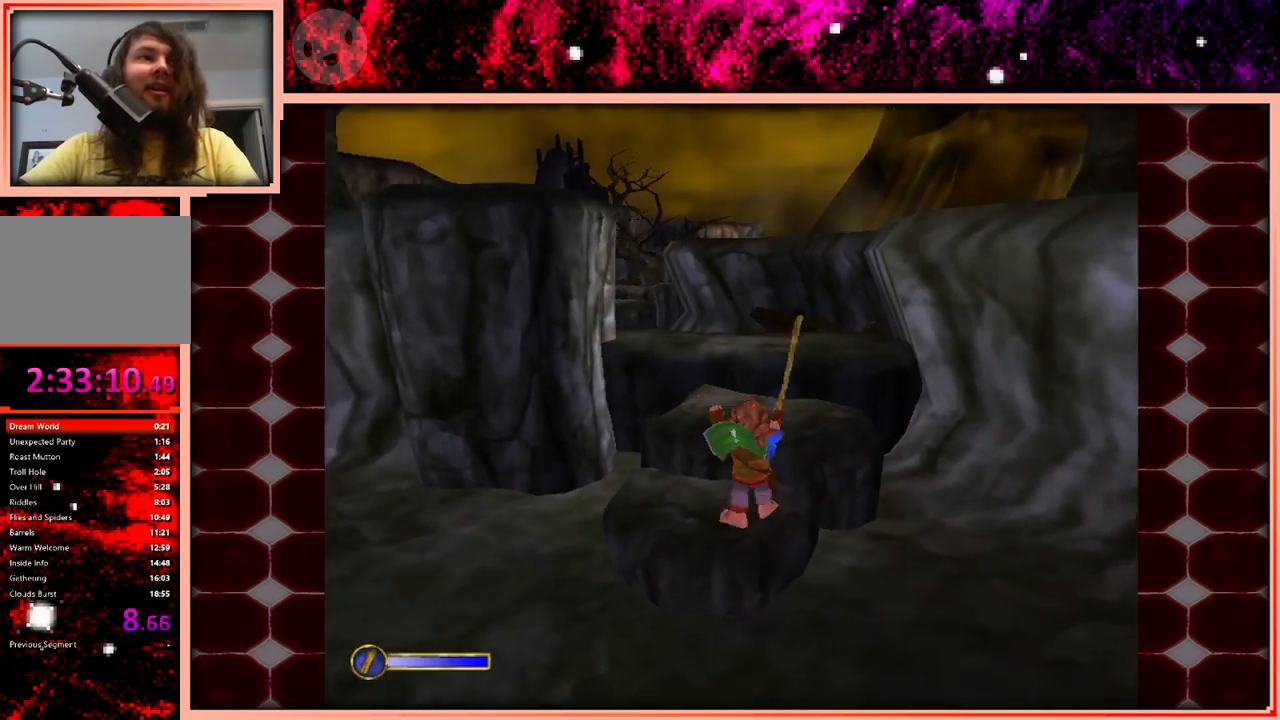
{"keys": ["w"], "events": [[200, "space", "down"], [300, "space", "up"], [383, "d", "down"], [483, "d", "up"]]}
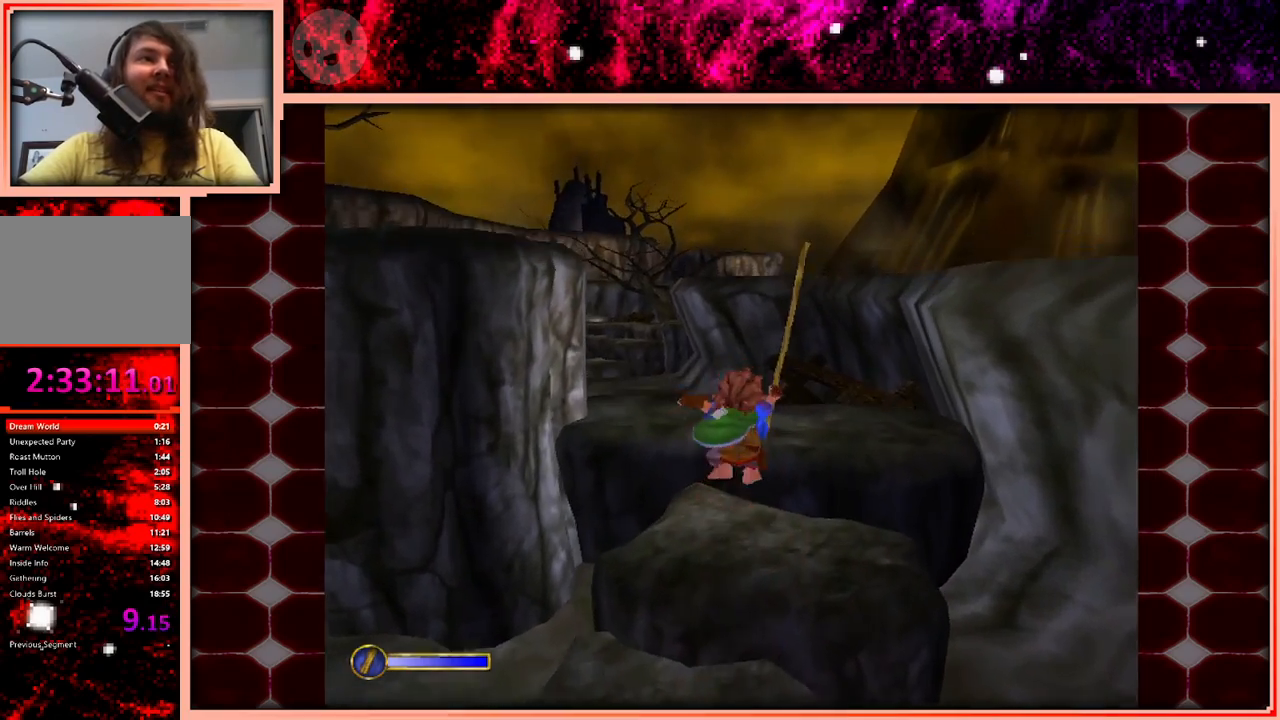
{"keys": ["w"], "events": [[66, "a", "down"], [216, "a", "up"], [400, "space", "down"], [500, "space", "up"]]}
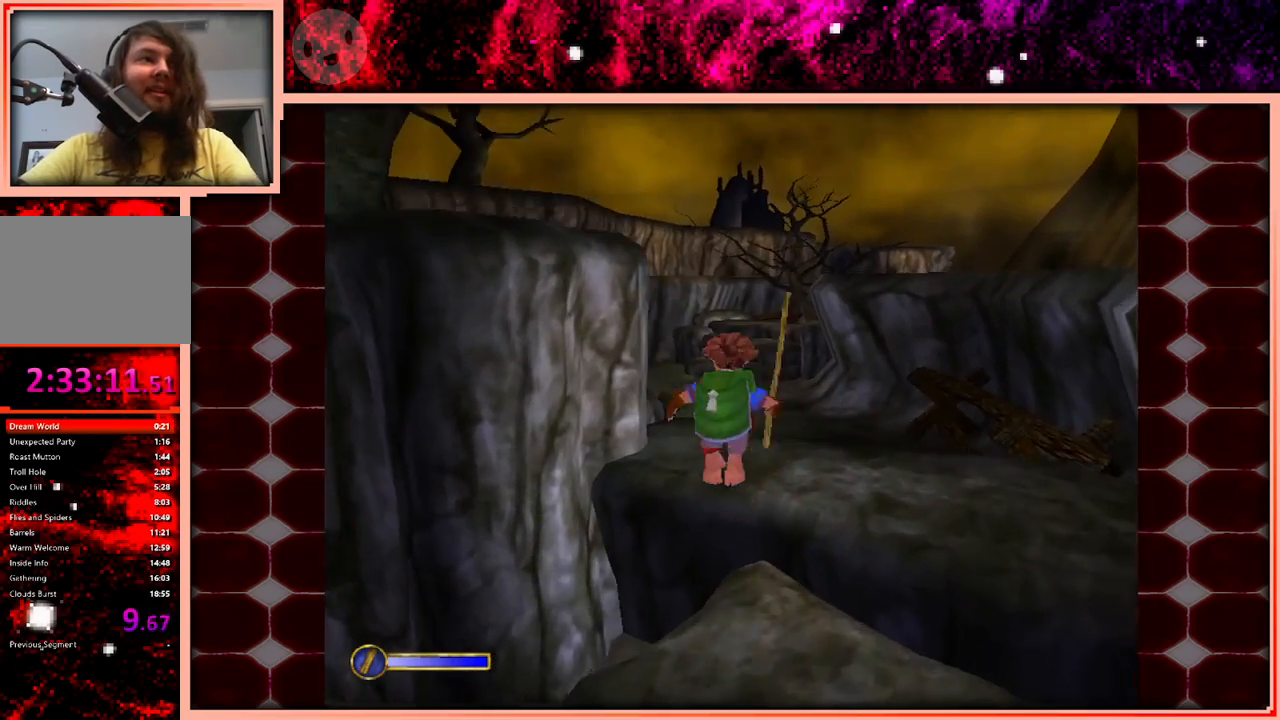
{"keys": ["w"], "events": [[83, "d", "down"], [183, "d", "up"]]}
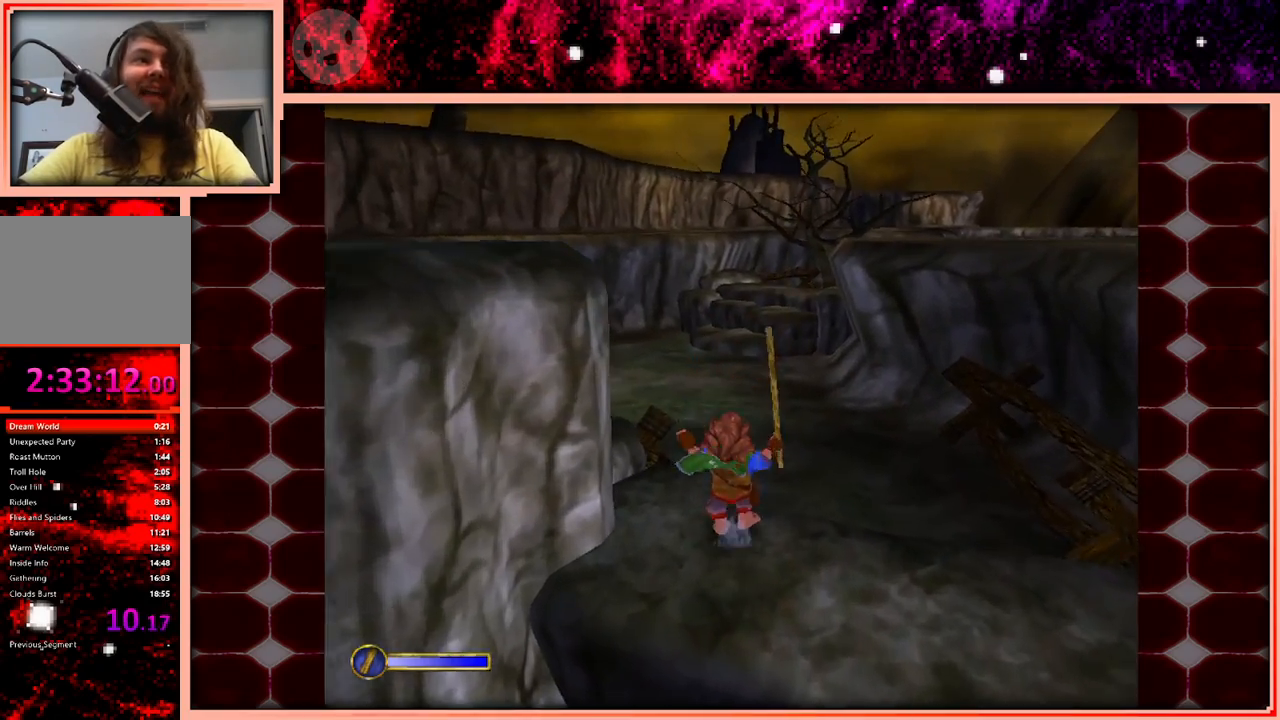
{"keys": ["w"], "events": [[200, "space", "down"], [383, "space", "up"]]}
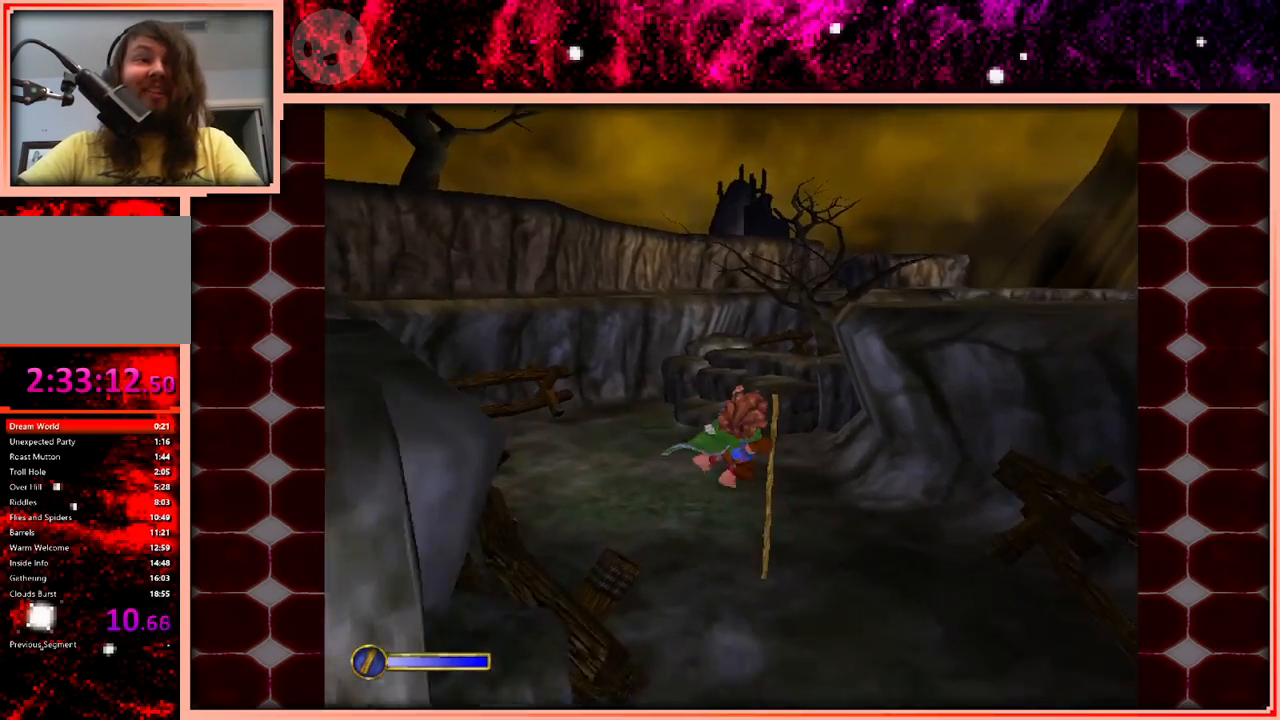
{"keys": ["w"], "events": []}
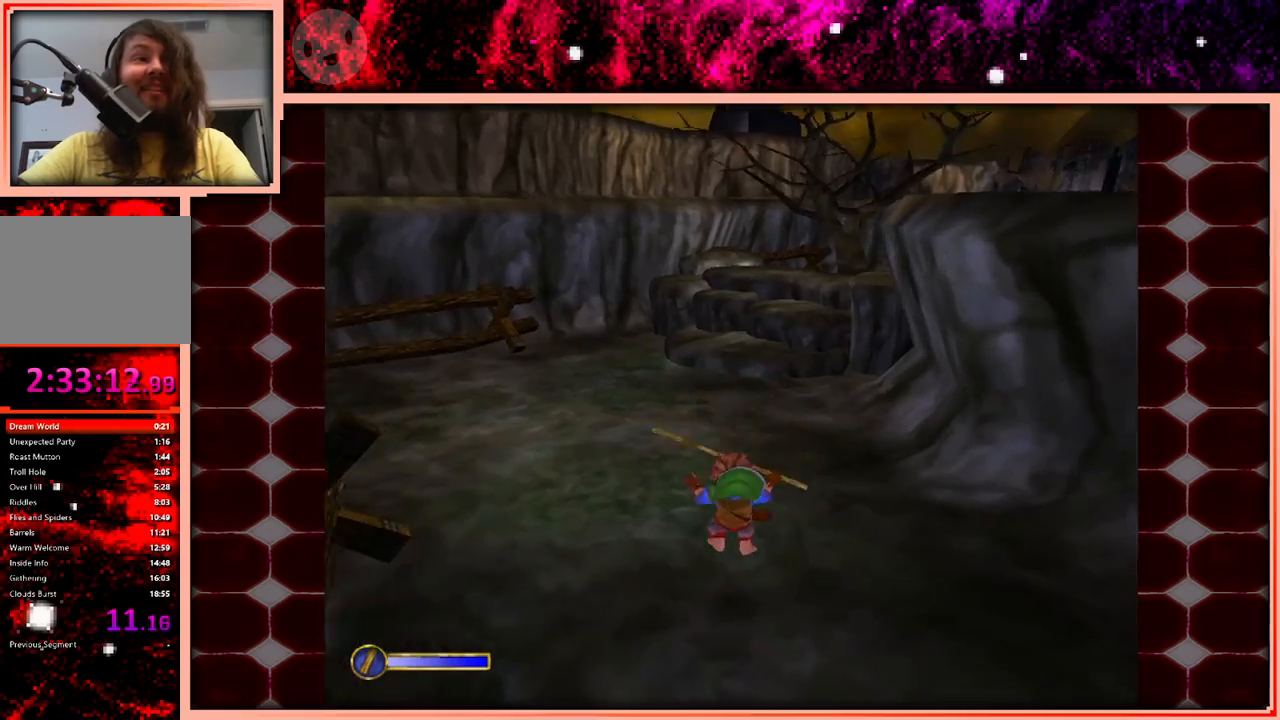
{"keys": ["w"], "events": [[233, "space", "down"], [316, "space", "up"]]}
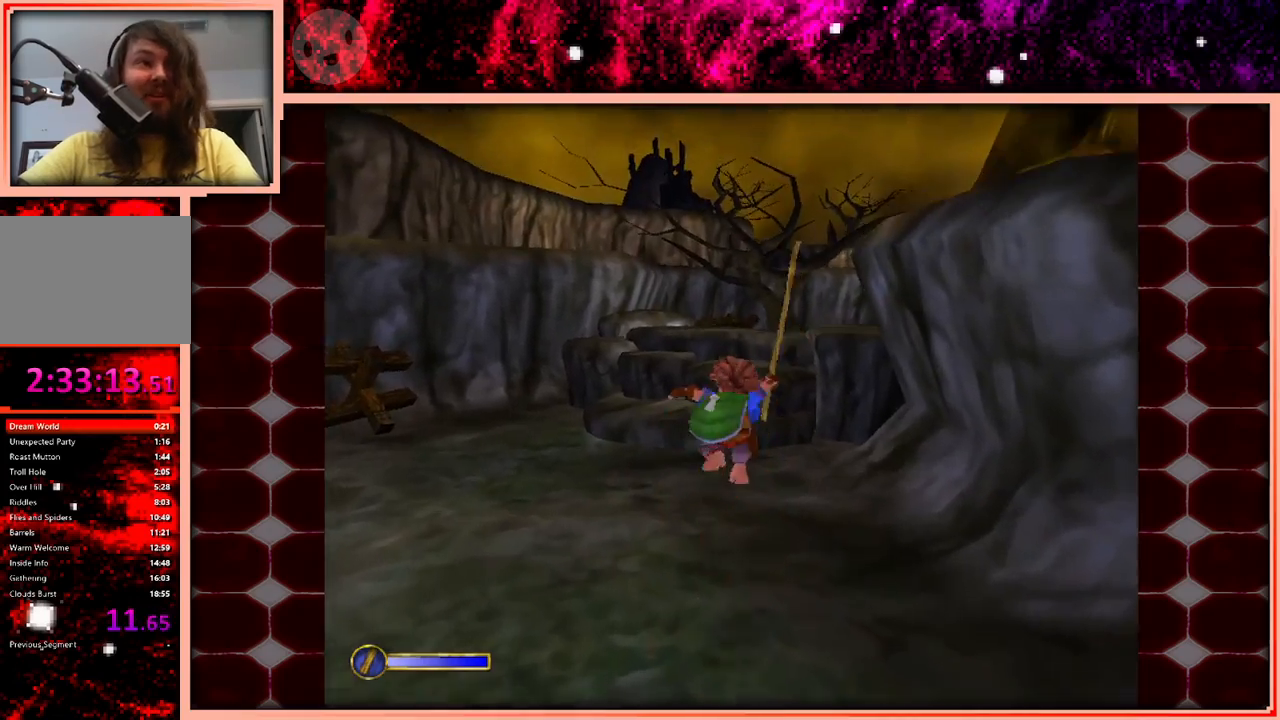
{"keys": ["w"], "events": []}
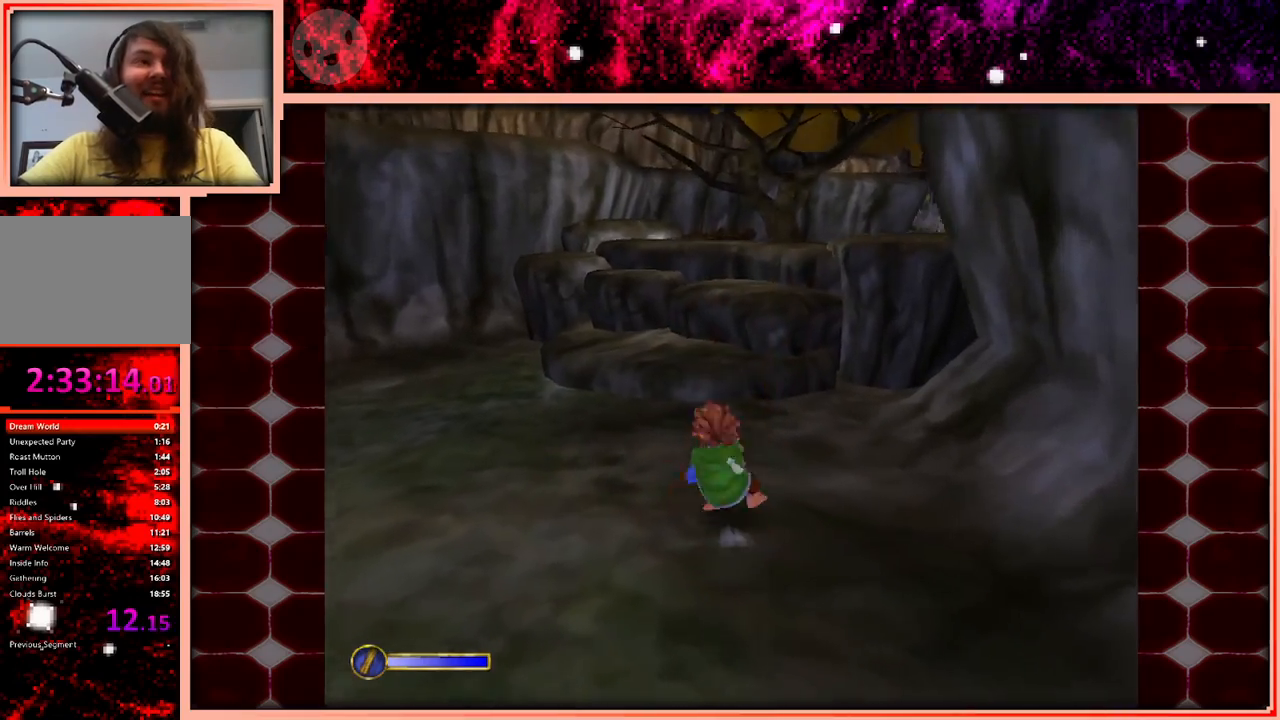
{"keys": ["w"], "events": [[16, "space", "down"], [166, "space", "up"], [216, "a", "down"], [300, "a", "up"]]}
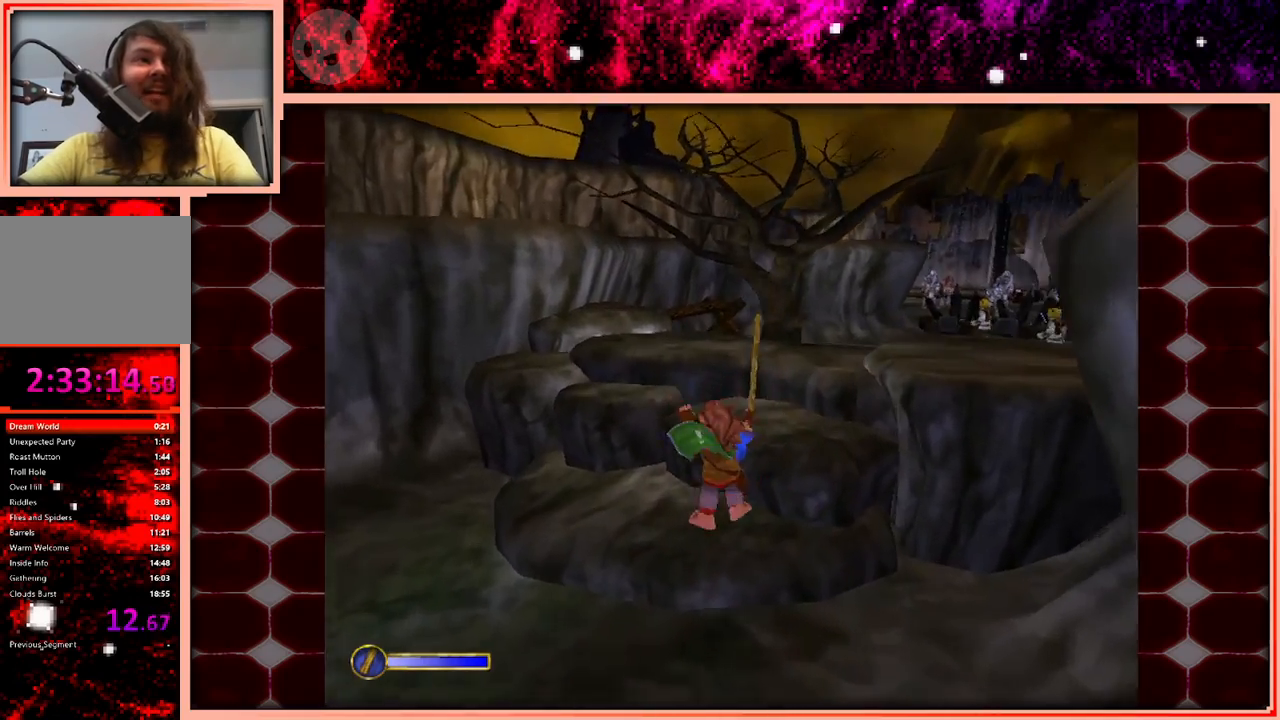
{"keys": ["d", "w"], "events": [[316, "space", "down"], [416, "space", "up"], [466, "d", "down"]]}
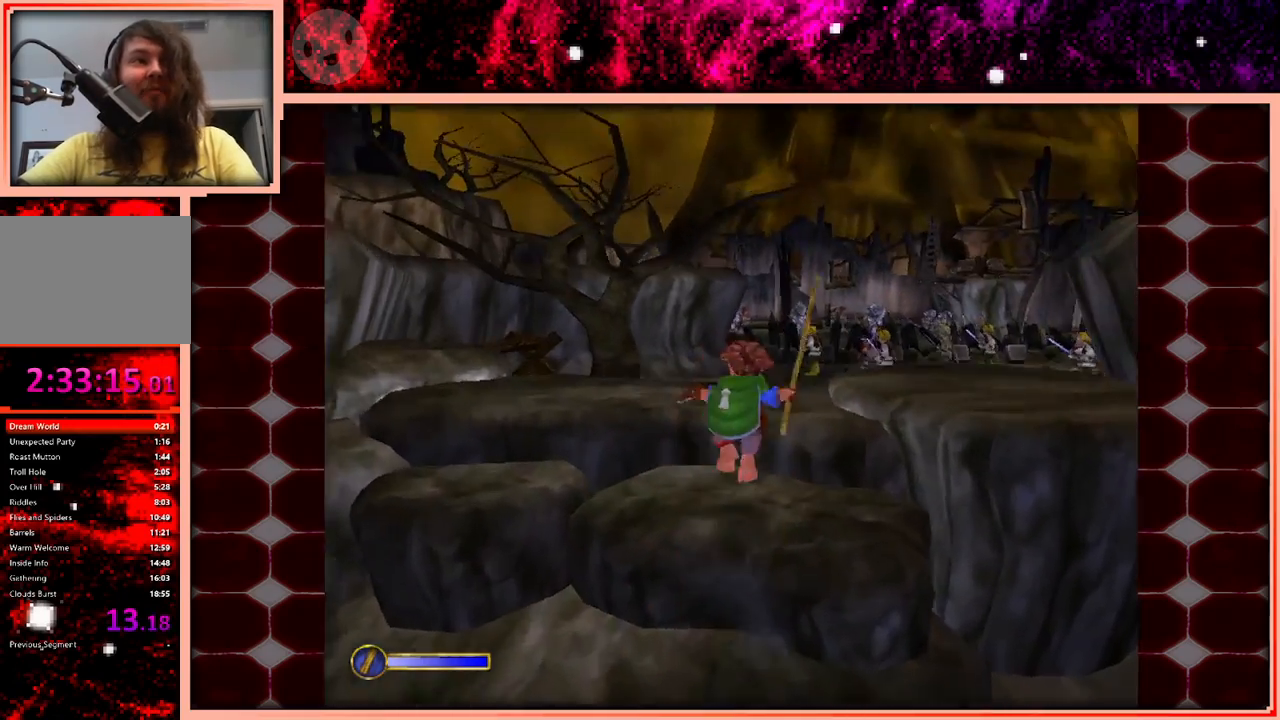
{"keys": ["w"], "events": [[50, "d", "up"]]}
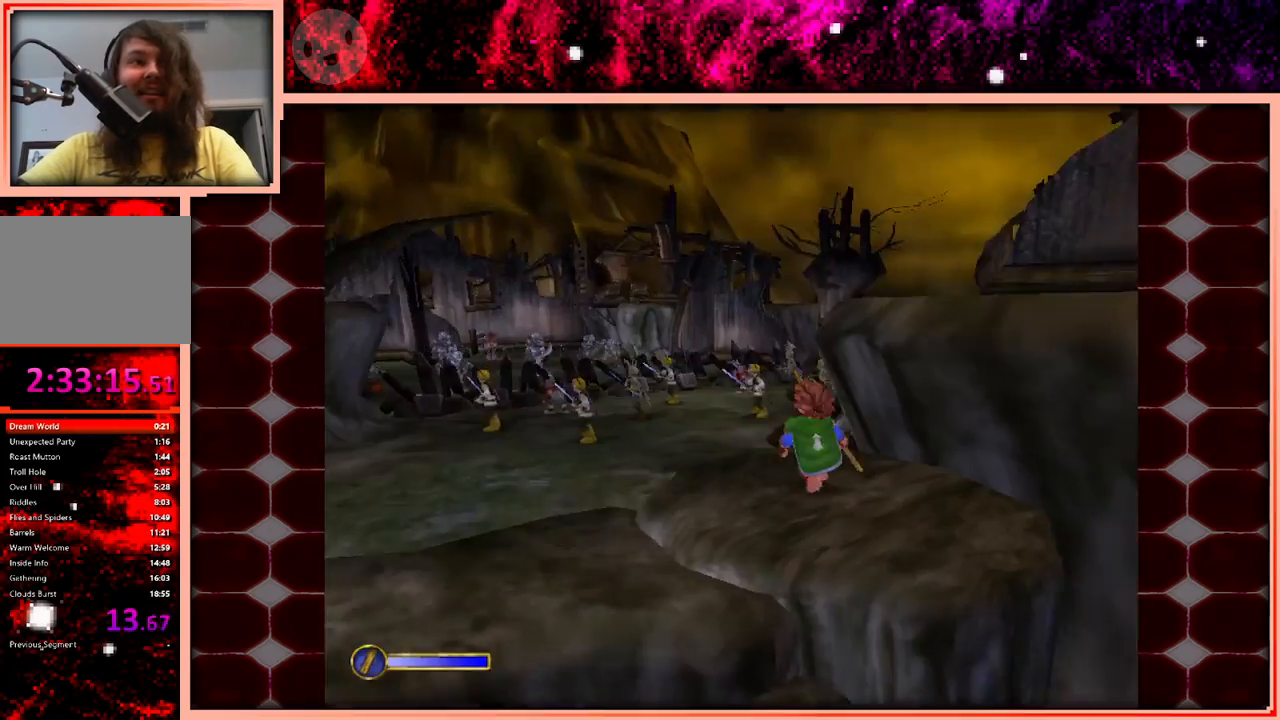
{"keys": ["w"], "events": []}
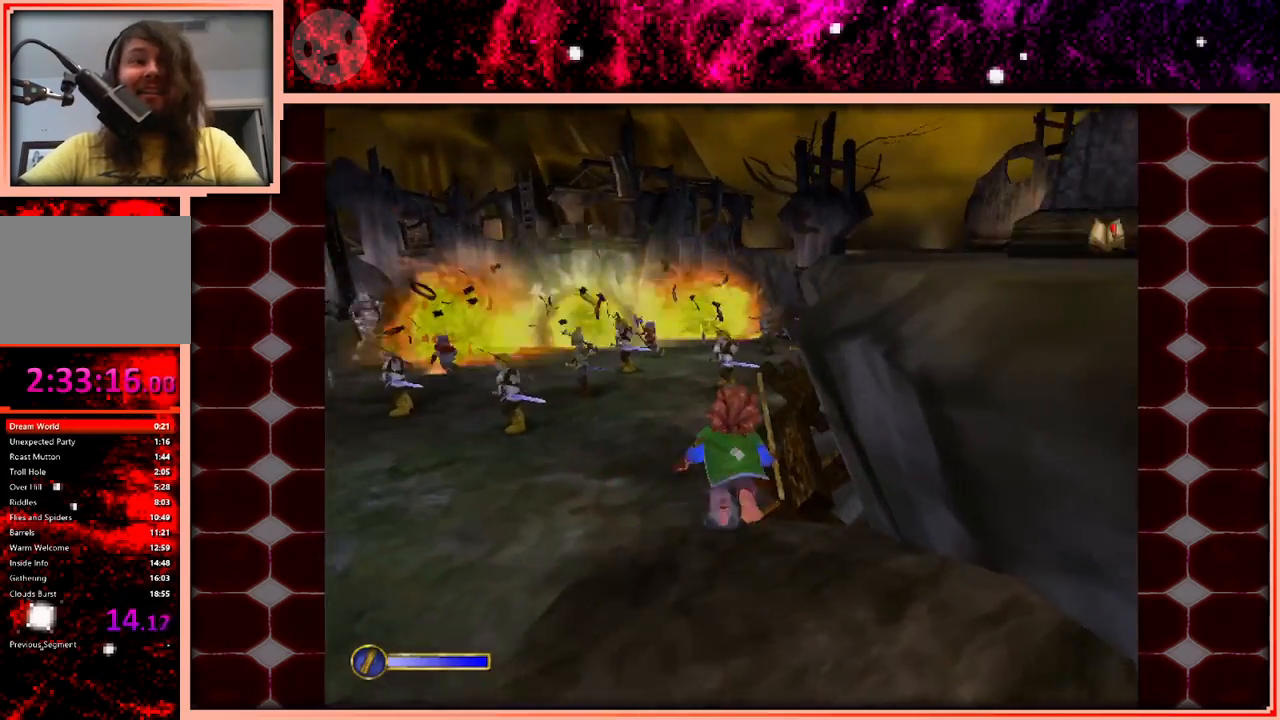
{"keys": ["w"], "events": [[83, "space", "down"], [183, "space", "up"]]}
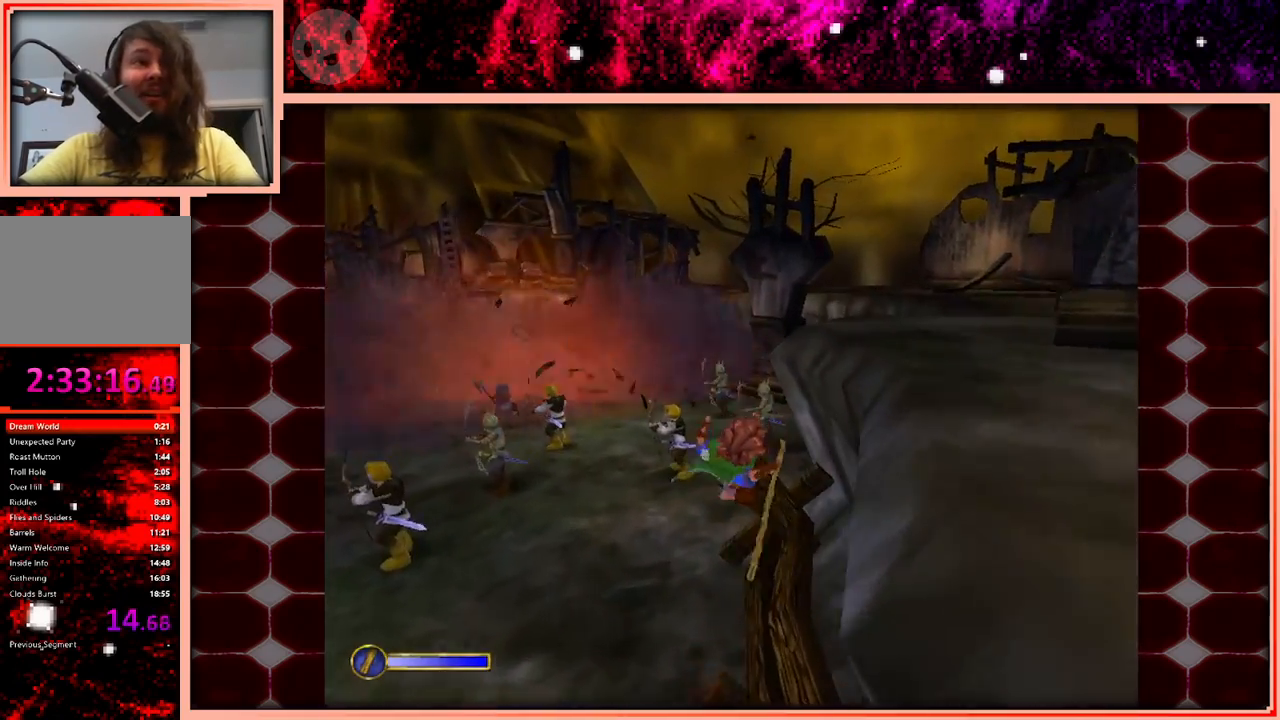
{"keys": ["w"], "events": []}
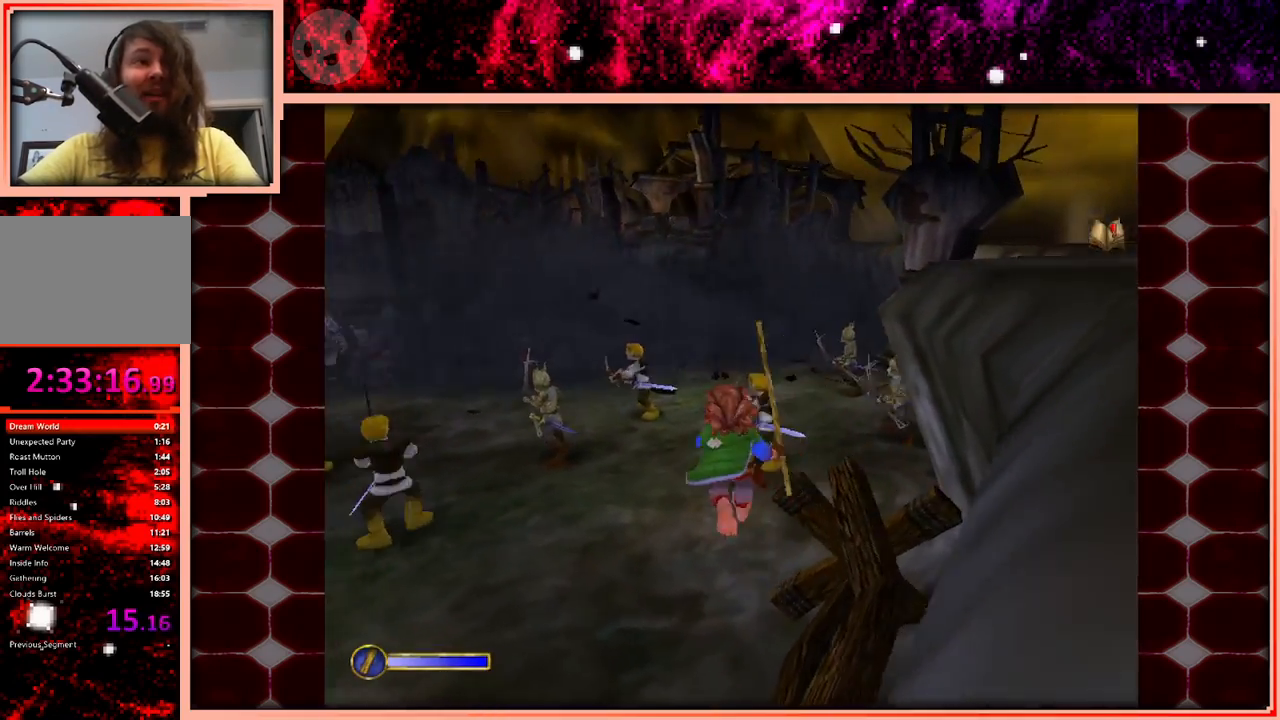
{"keys": ["w"], "events": [[66, "space", "down"], [216, "space", "up"]]}
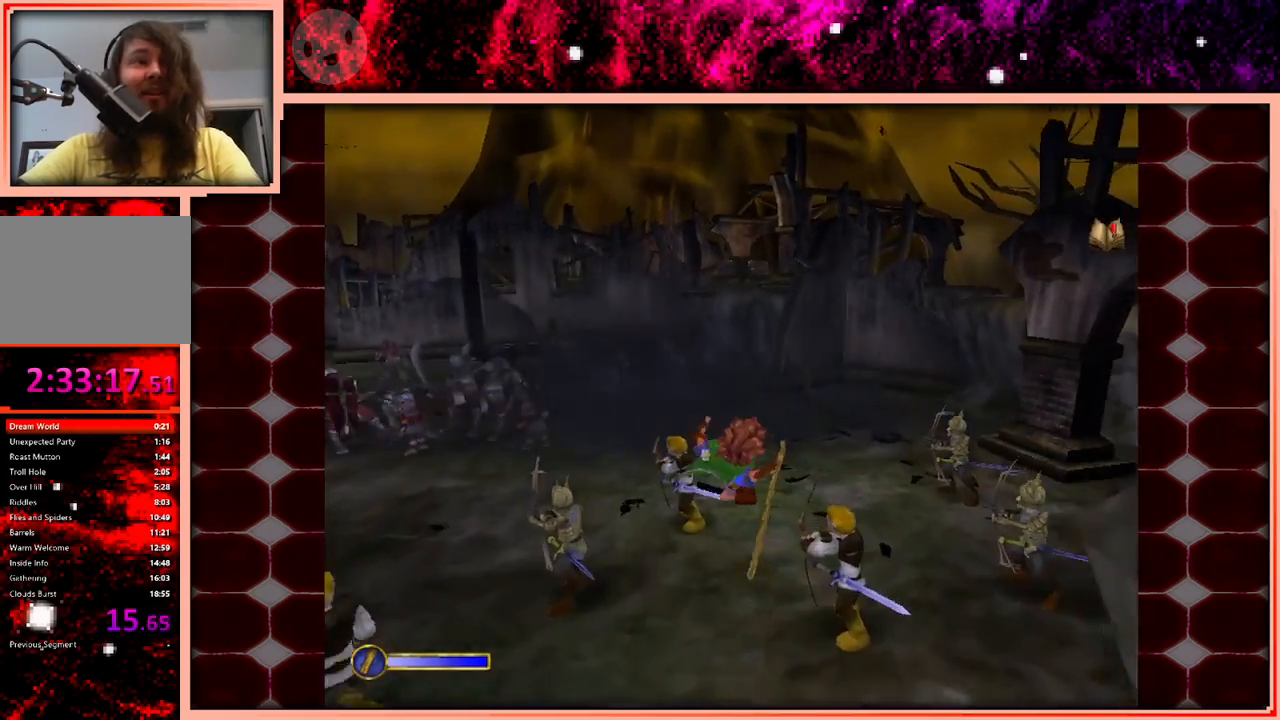
{"keys": ["w"], "events": []}
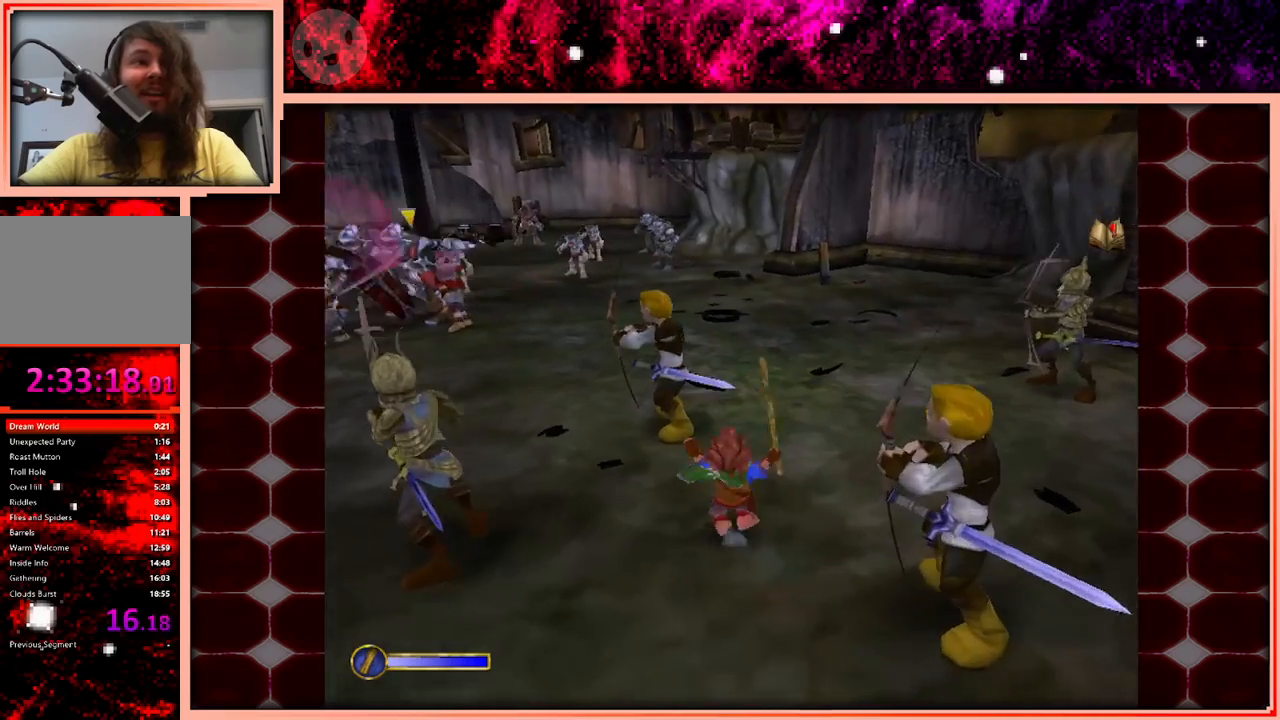
{"keys": ["a", "w"], "events": [[100, "space", "down"], [200, "space", "up"], [483, "a", "down"]]}
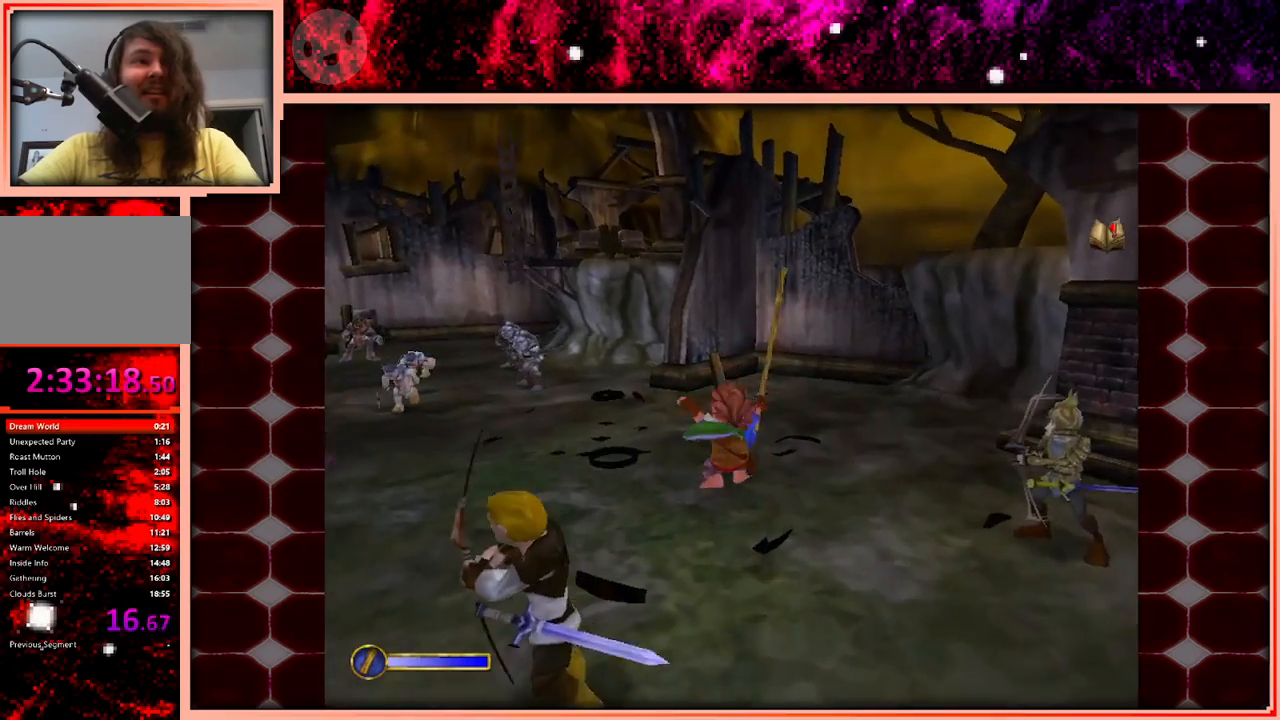
{"keys": ["space", "w"], "events": [[66, "a", "up"], [450, "space", "down"]]}
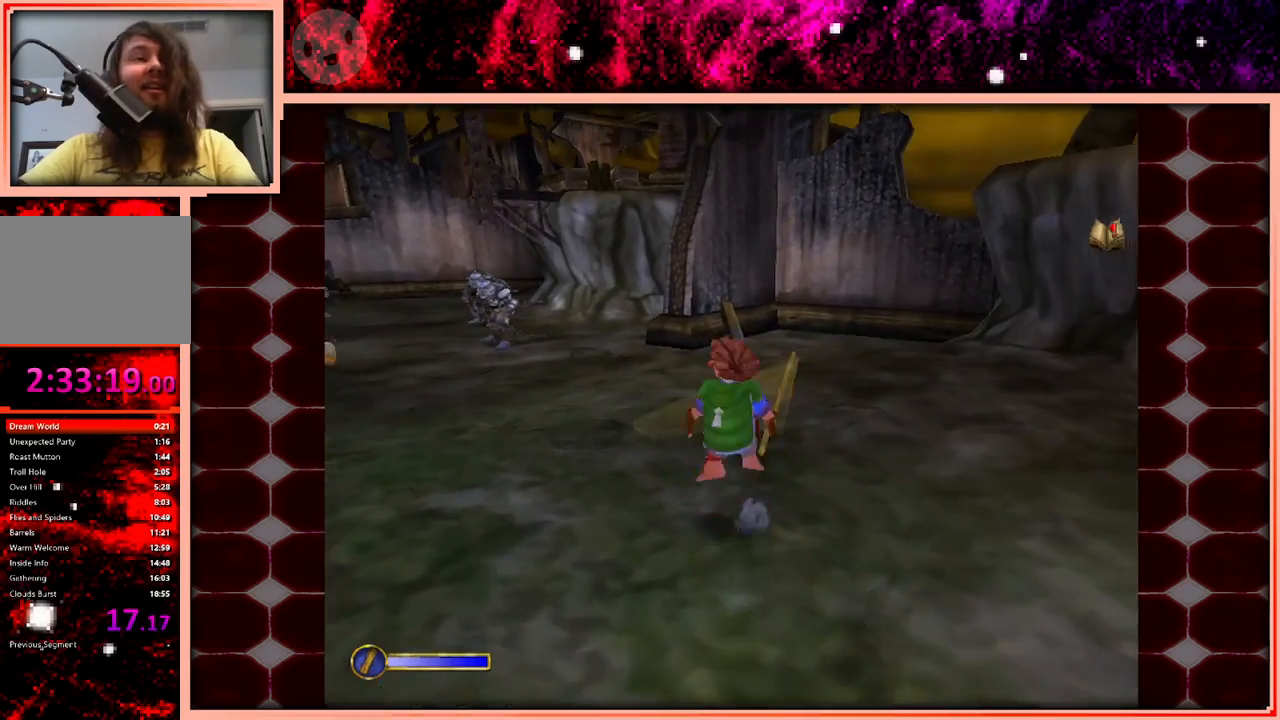
{"keys": ["w"], "events": [[83, "space", "up"], [133, "a", "down"], [266, "a", "up"]]}
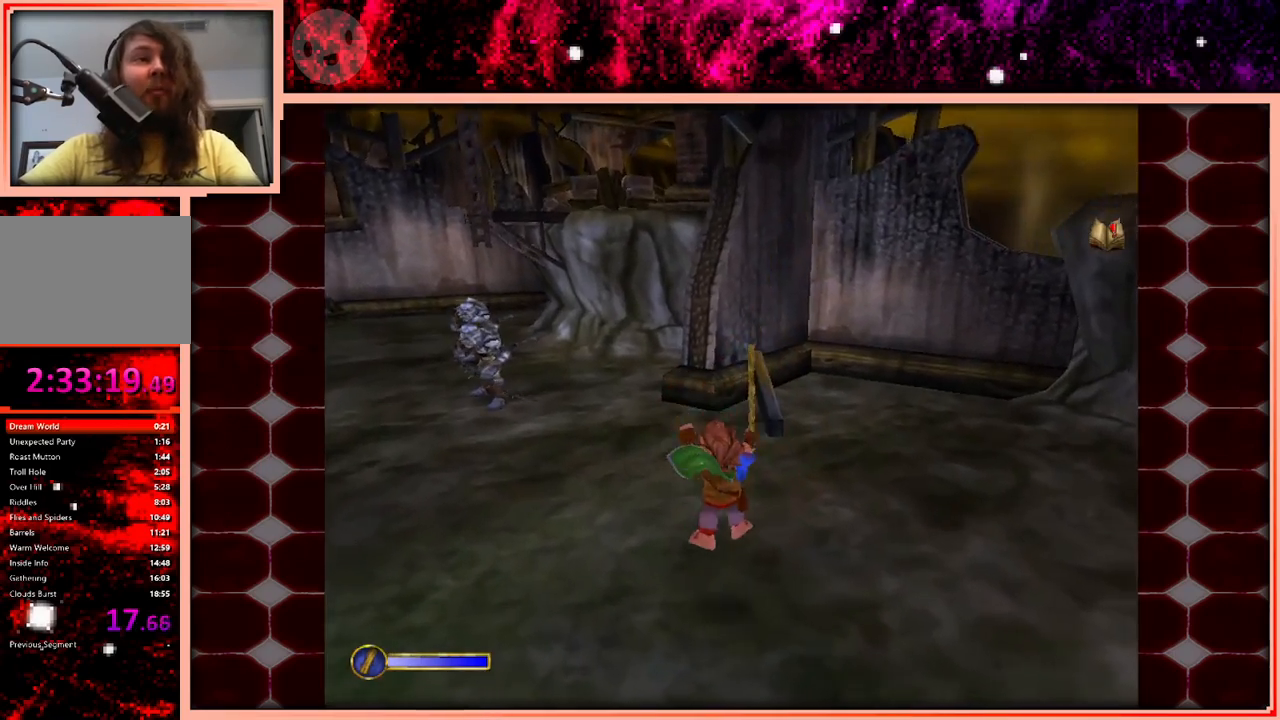
{"keys": ["w"], "events": [[250, "space", "down"], [333, "space", "up"], [383, "a", "down"], [483, "a", "up"]]}
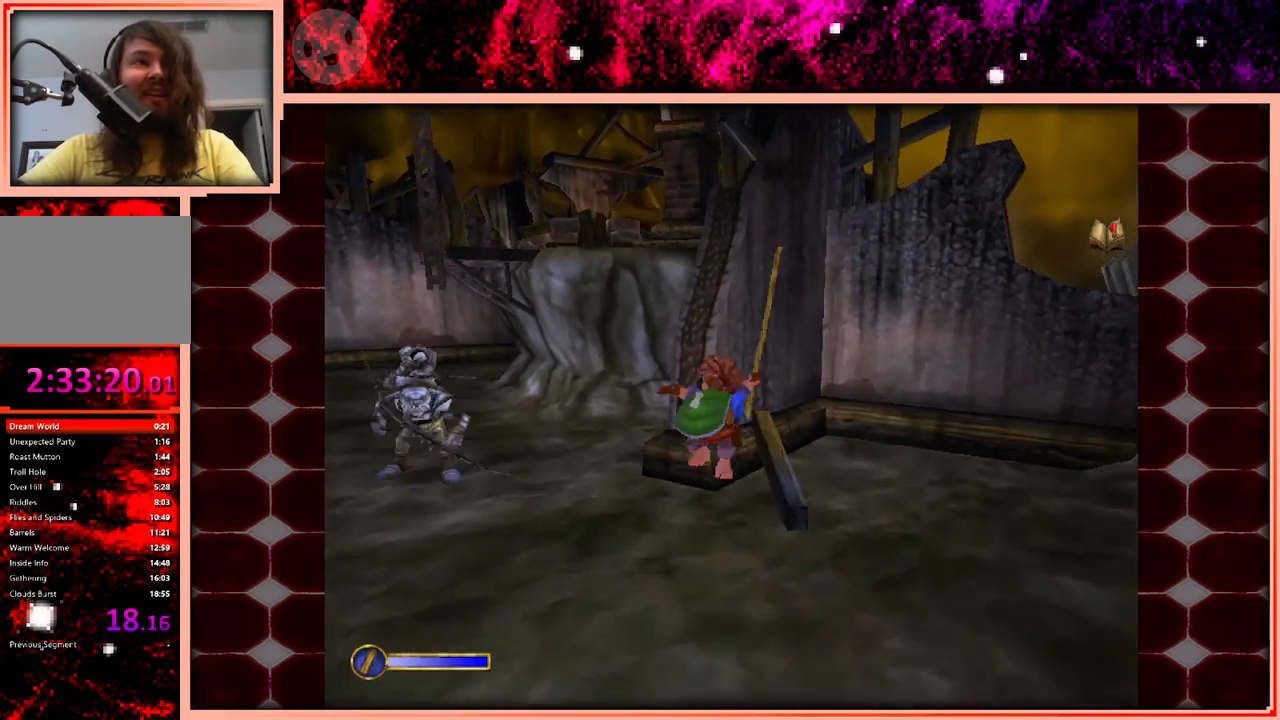
{"keys": ["space", "w"], "events": [[66, "d", "down"], [166, "d", "up"], [450, "space", "down"]]}
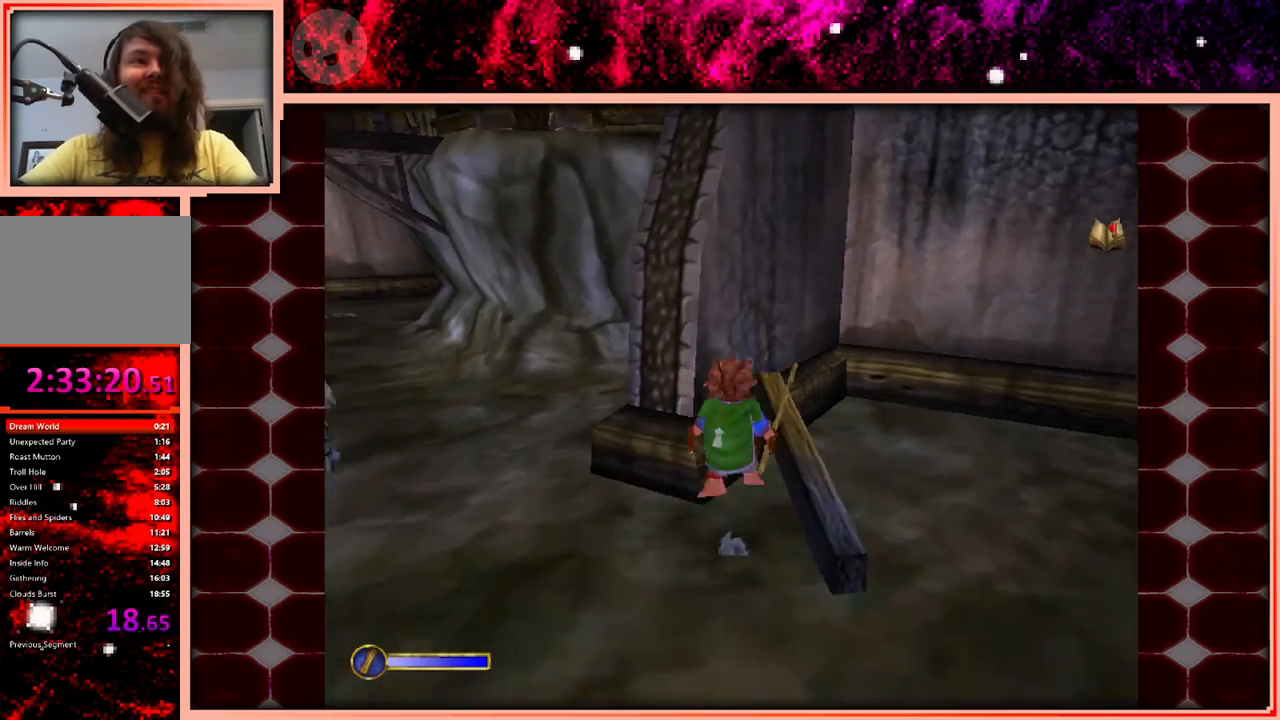
{"keys": ["d", "w"], "events": [[83, "space", "up"], [133, "w", "up"], [416, "d", "down"], [466, "w", "down"]]}
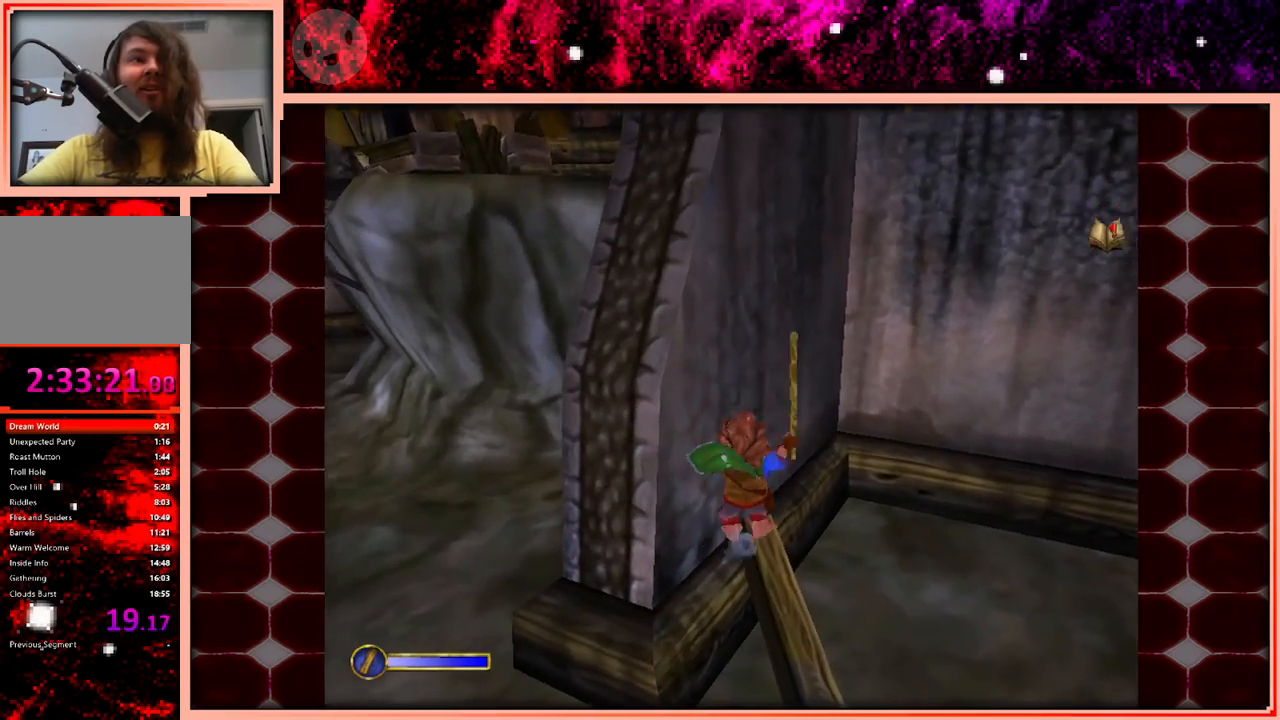
{"keys": ["a"], "events": [[16, "d", "up"], [50, "w", "up"], [150, "a", "down"], [200, "a", "up"], [383, "a", "down"]]}
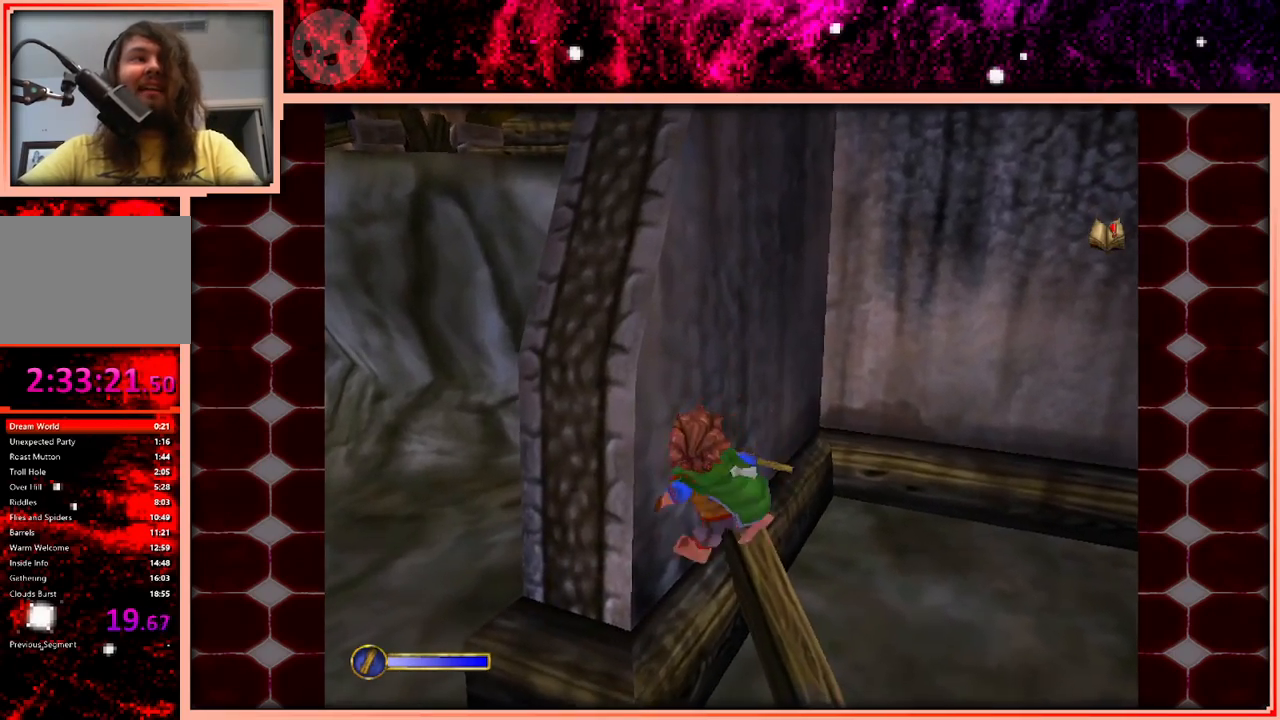
{"keys": ["d", "w"], "events": [[116, "space", "down"], [266, "space", "up"], [266, "w", "down"], [300, "a", "up"], [450, "d", "down"]]}
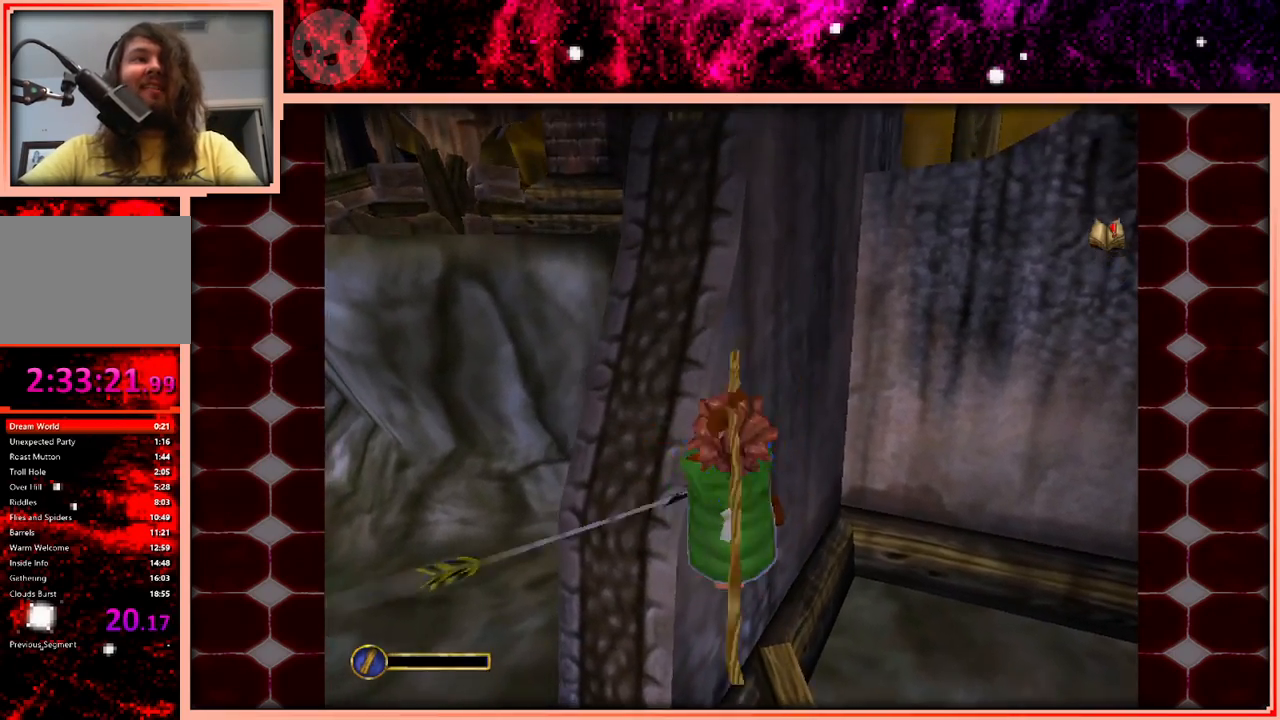
{"keys": [], "events": [[33, "d", "up"], [366, "w", "up"]]}